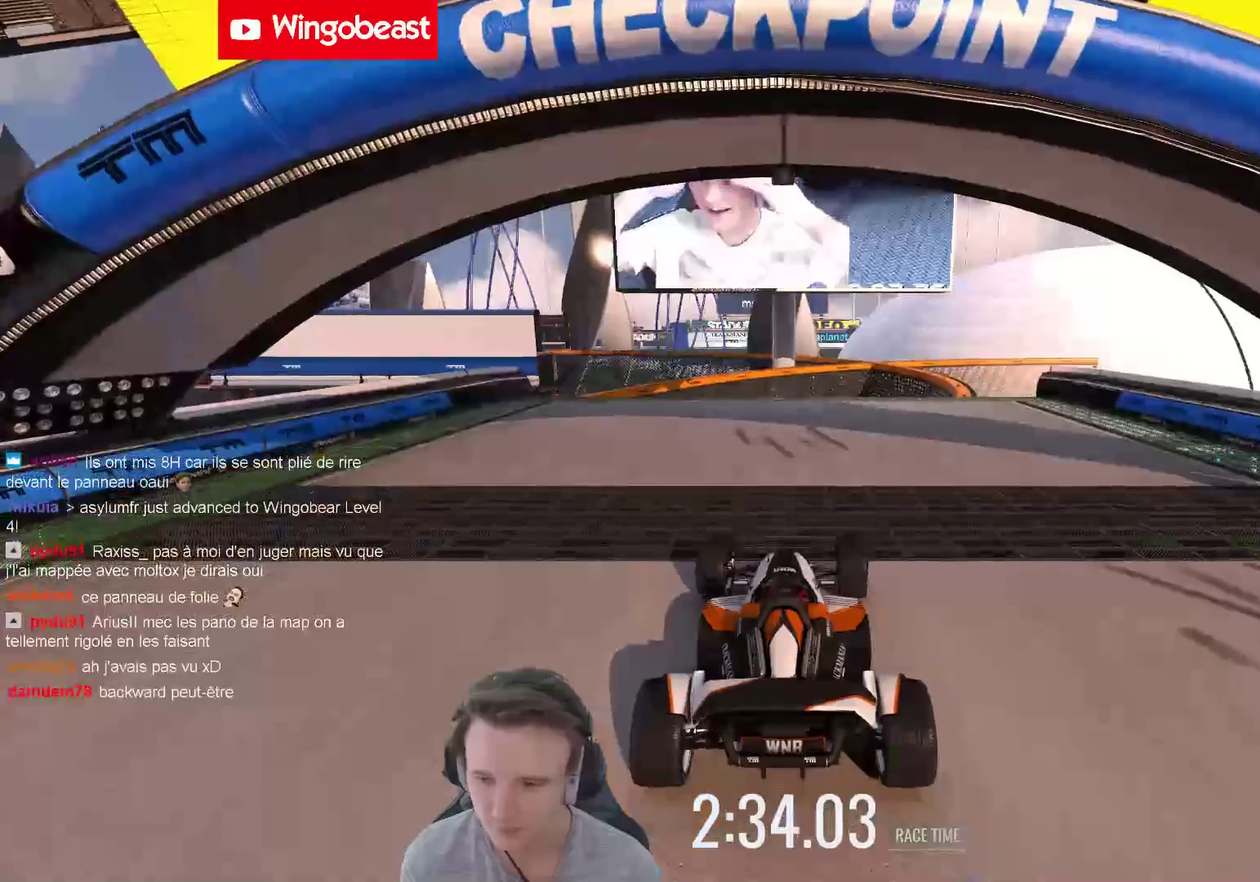
Gameplay with a controller (Xbox layout); each line is a JSON object with the inputs held at the frame after it. "events" lists button and stick changes between this image and that frame as [ms after this image, input, new state], when the widget could be followed in between. Not read: A L3 R3.
{"buttons": [], "left_stick": "right", "right_stick": "center", "events": [[233, "left_stick", "center"], [400, "left_stick", "right"]]}
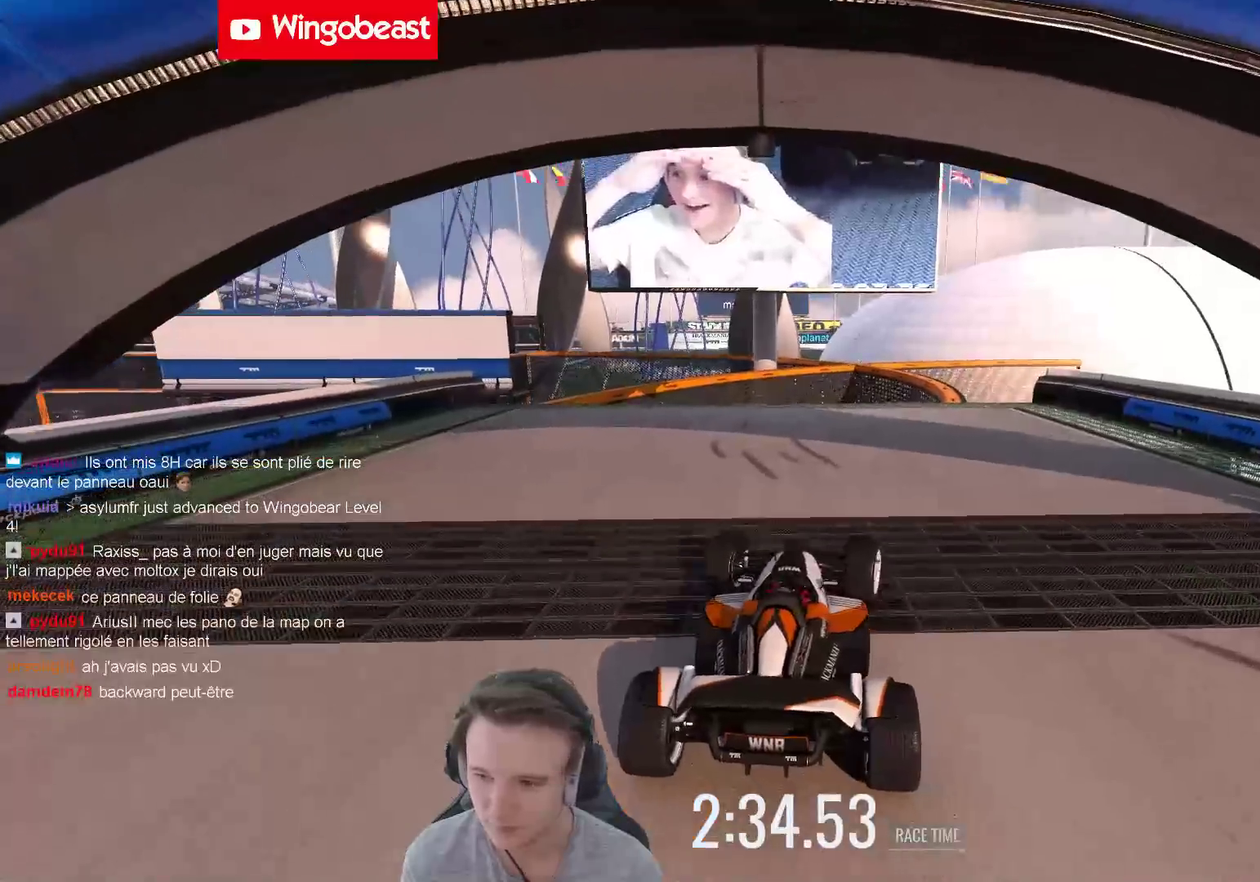
{"buttons": [], "left_stick": "center", "right_stick": "center", "events": [[100, "left_stick", "center"], [300, "left_stick", "right"], [367, "left_stick", "center"]]}
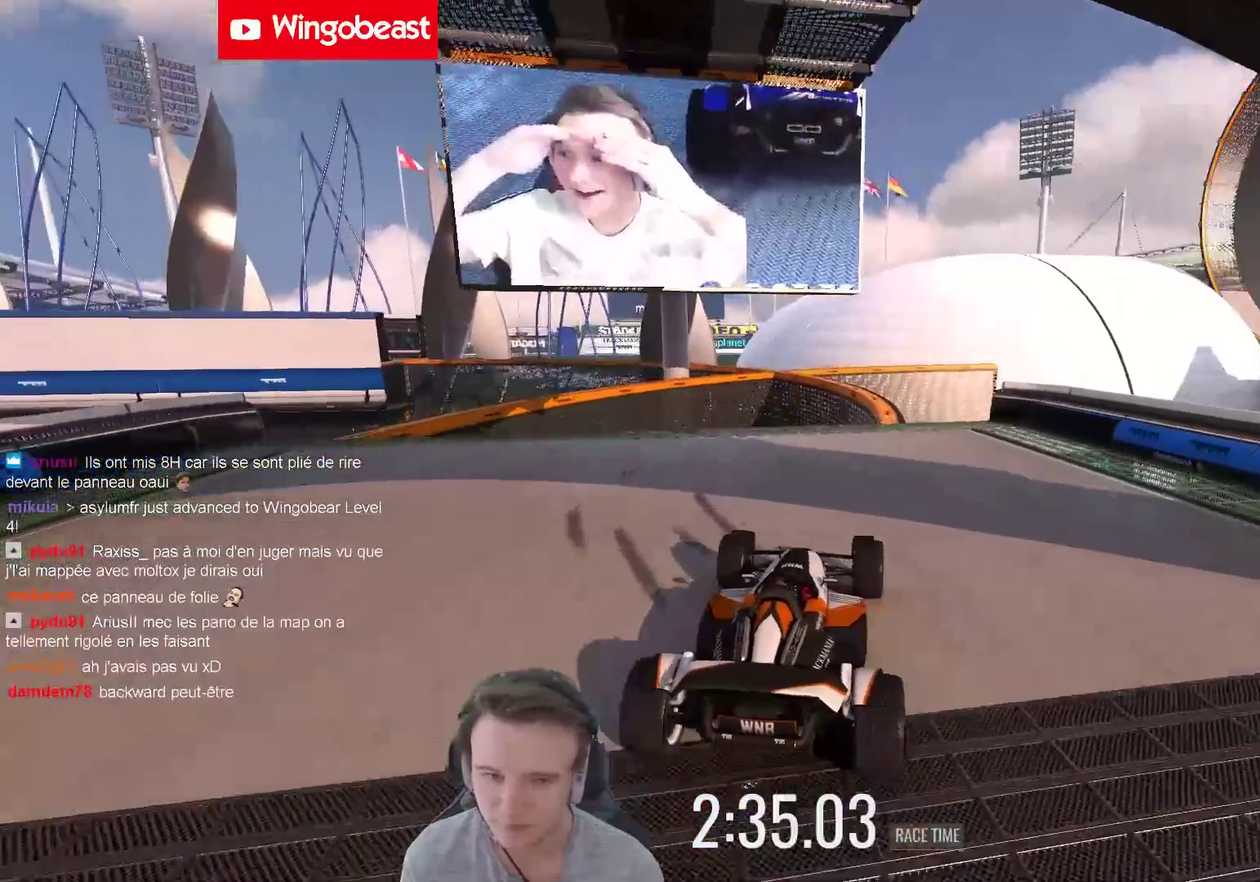
{"buttons": [], "left_stick": "left", "right_stick": "center", "events": [[133, "left_stick", "right"], [267, "left_stick", "center"], [467, "left_stick", "left"]]}
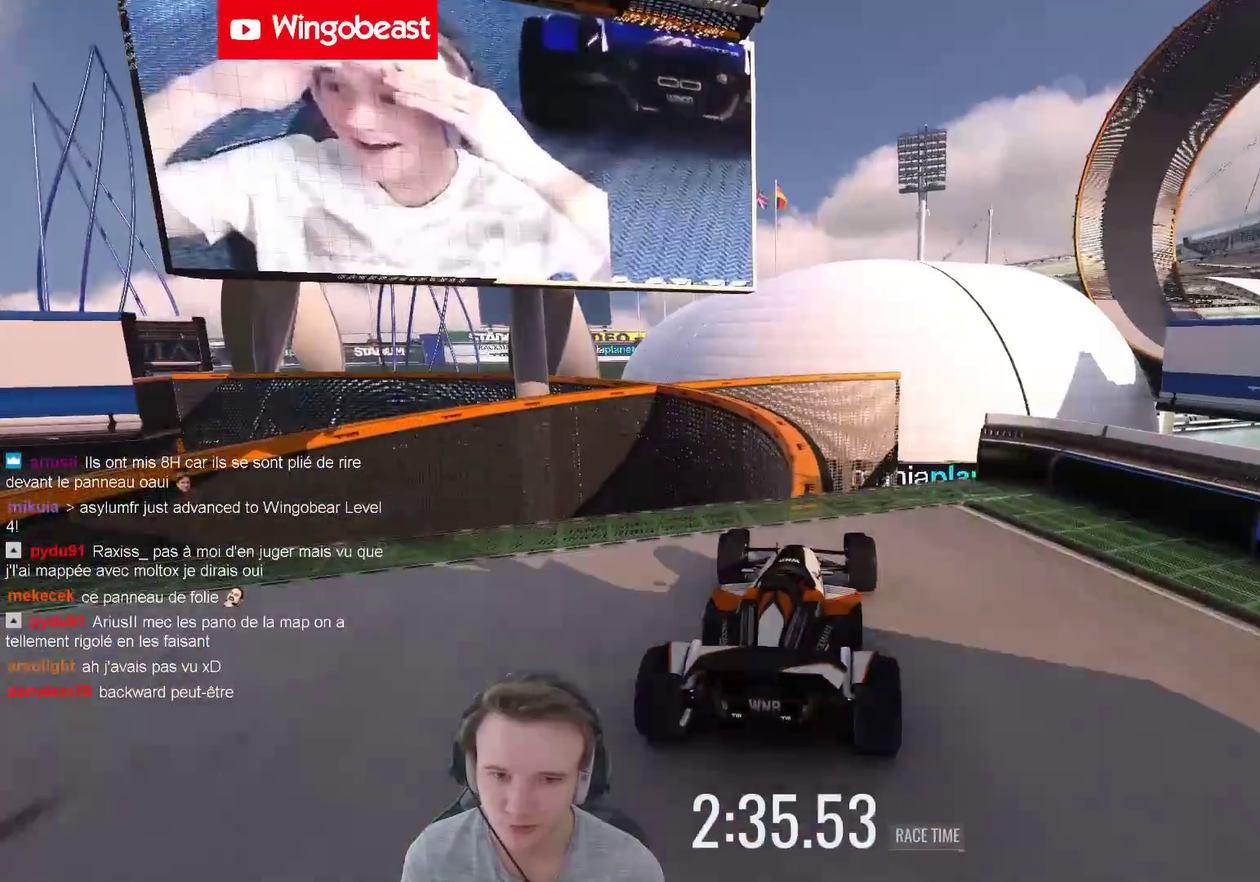
{"buttons": [], "left_stick": "left", "right_stick": "center", "events": [[67, "left_stick", "center"], [300, "left_stick", "left"]]}
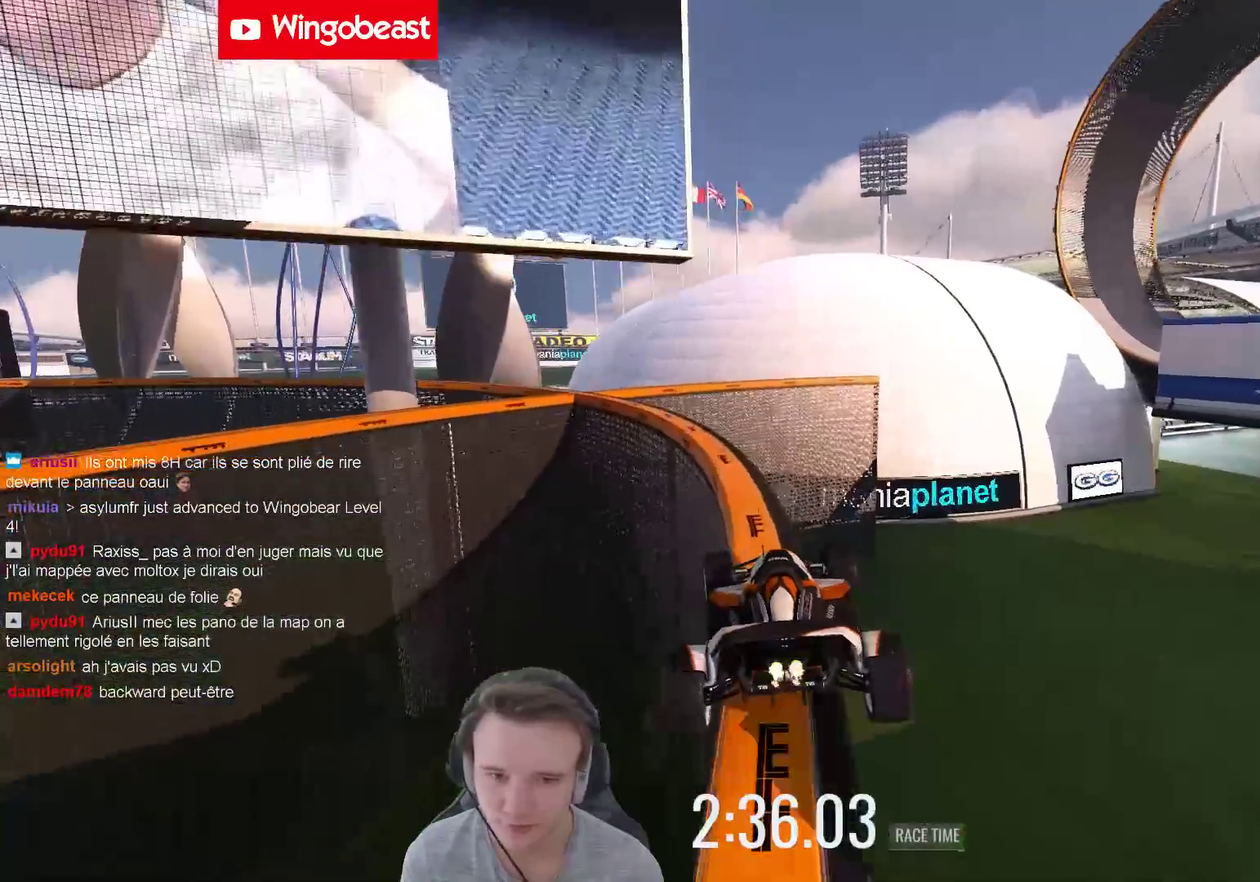
{"buttons": [], "left_stick": "left", "right_stick": "center", "events": [[267, "left_stick", "center"], [433, "left_stick", "left"]]}
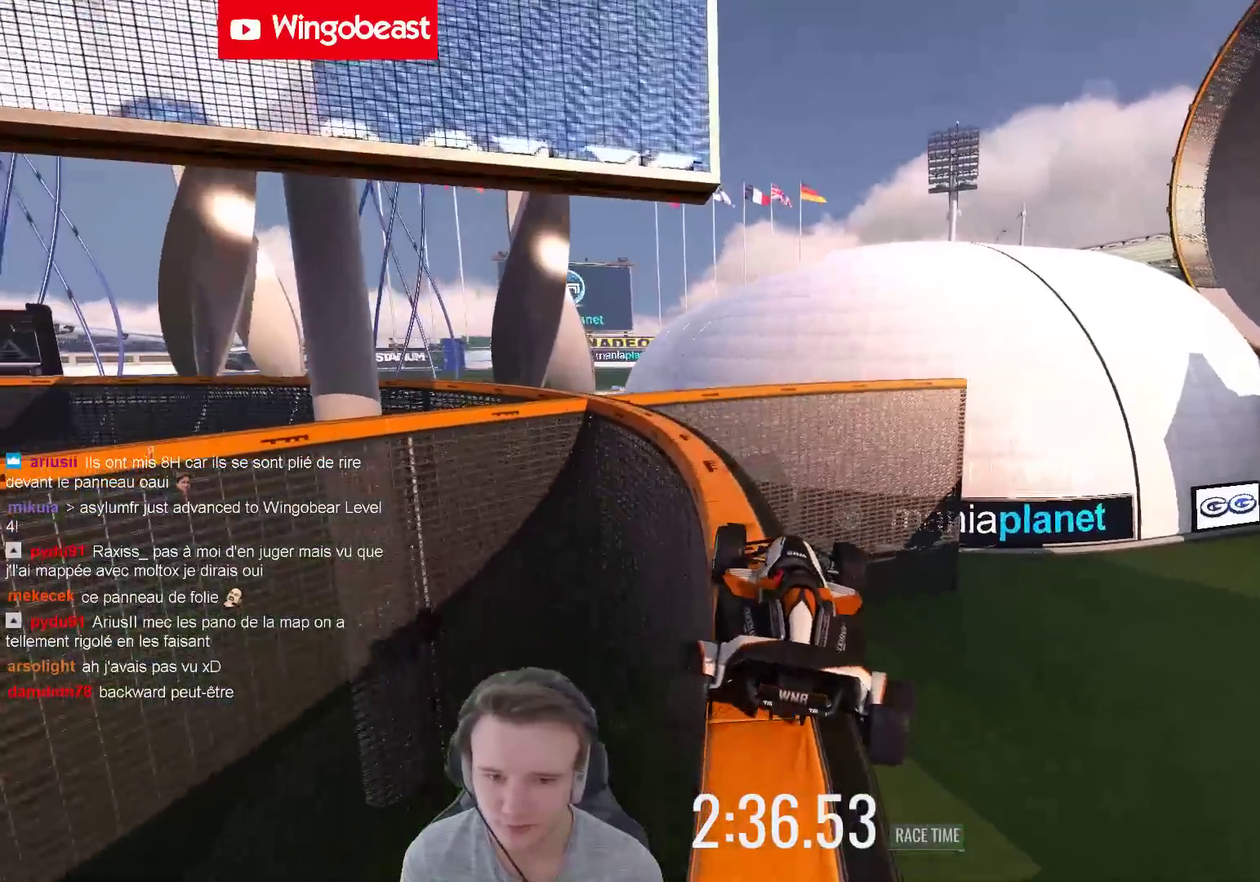
{"buttons": [], "left_stick": "right", "right_stick": "center"}
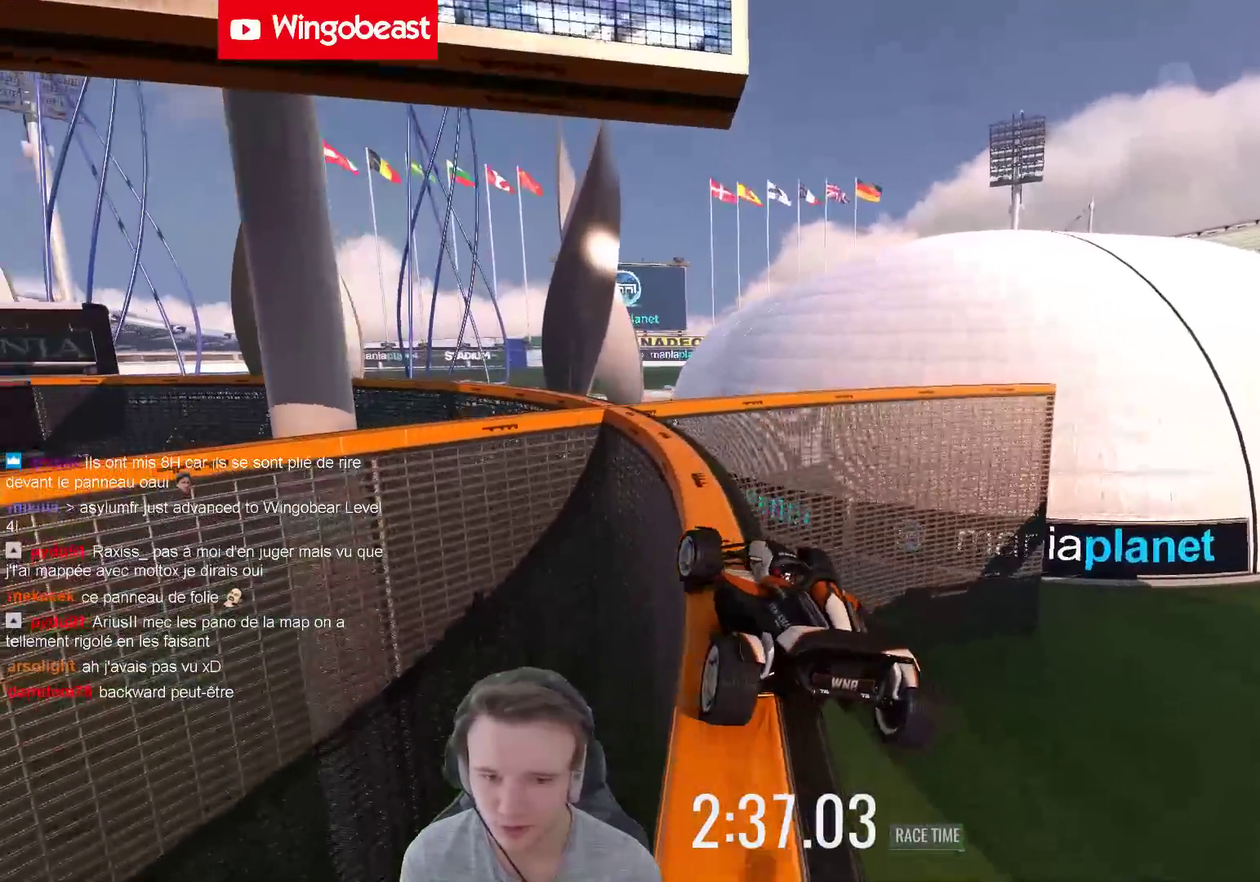
{"buttons": [], "left_stick": "left", "right_stick": "center"}
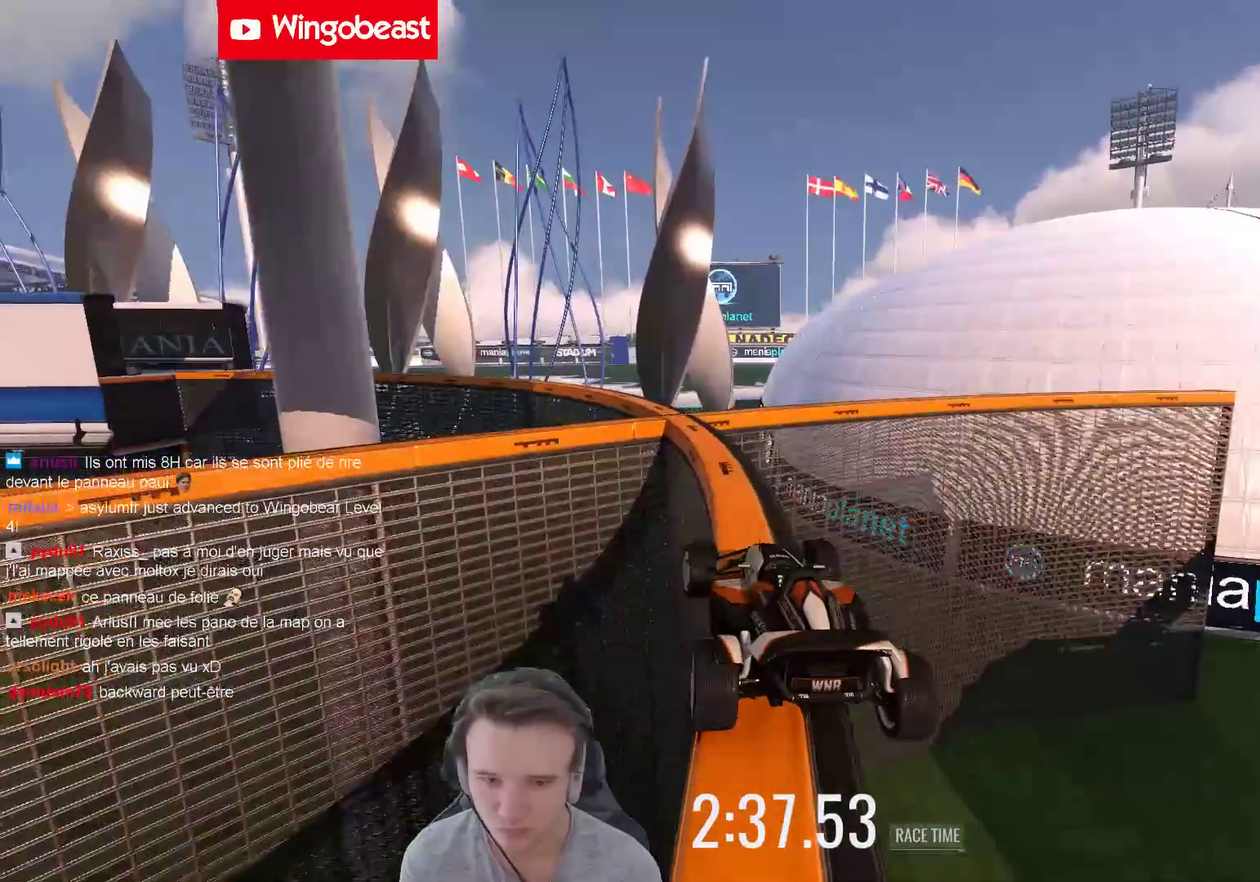
{"buttons": [], "left_stick": "left", "right_stick": "center", "events": []}
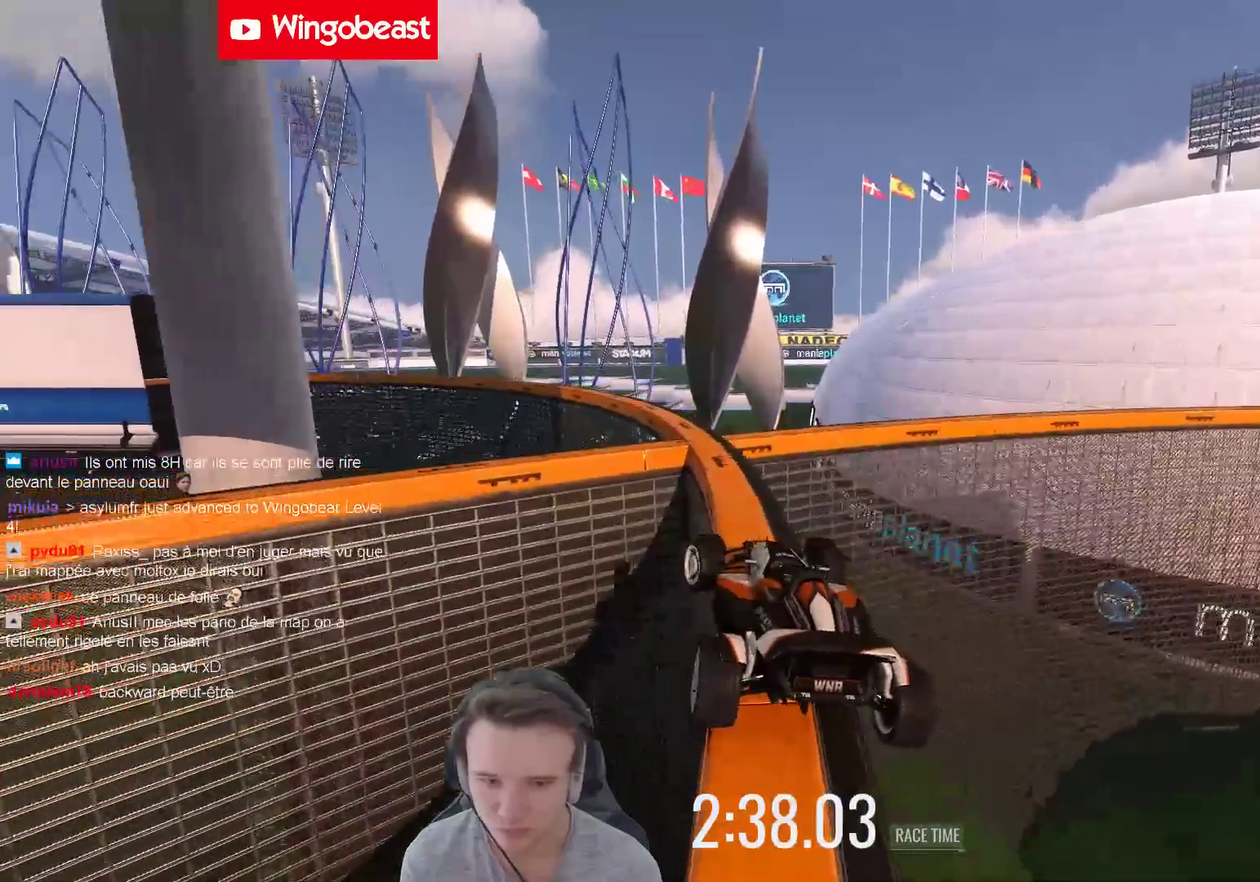
{"buttons": [], "left_stick": "left", "right_stick": "center", "events": []}
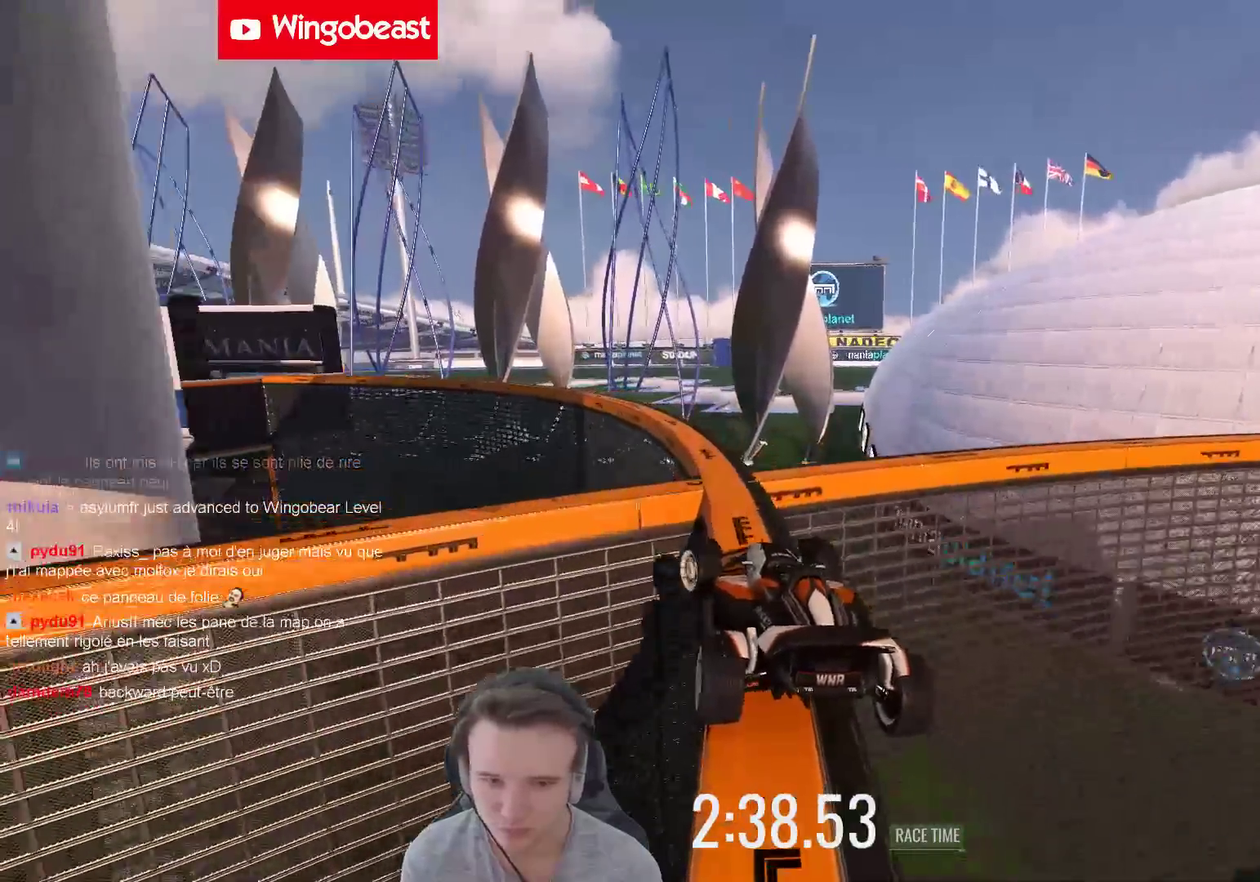
{"buttons": [], "left_stick": "left", "right_stick": "center", "events": []}
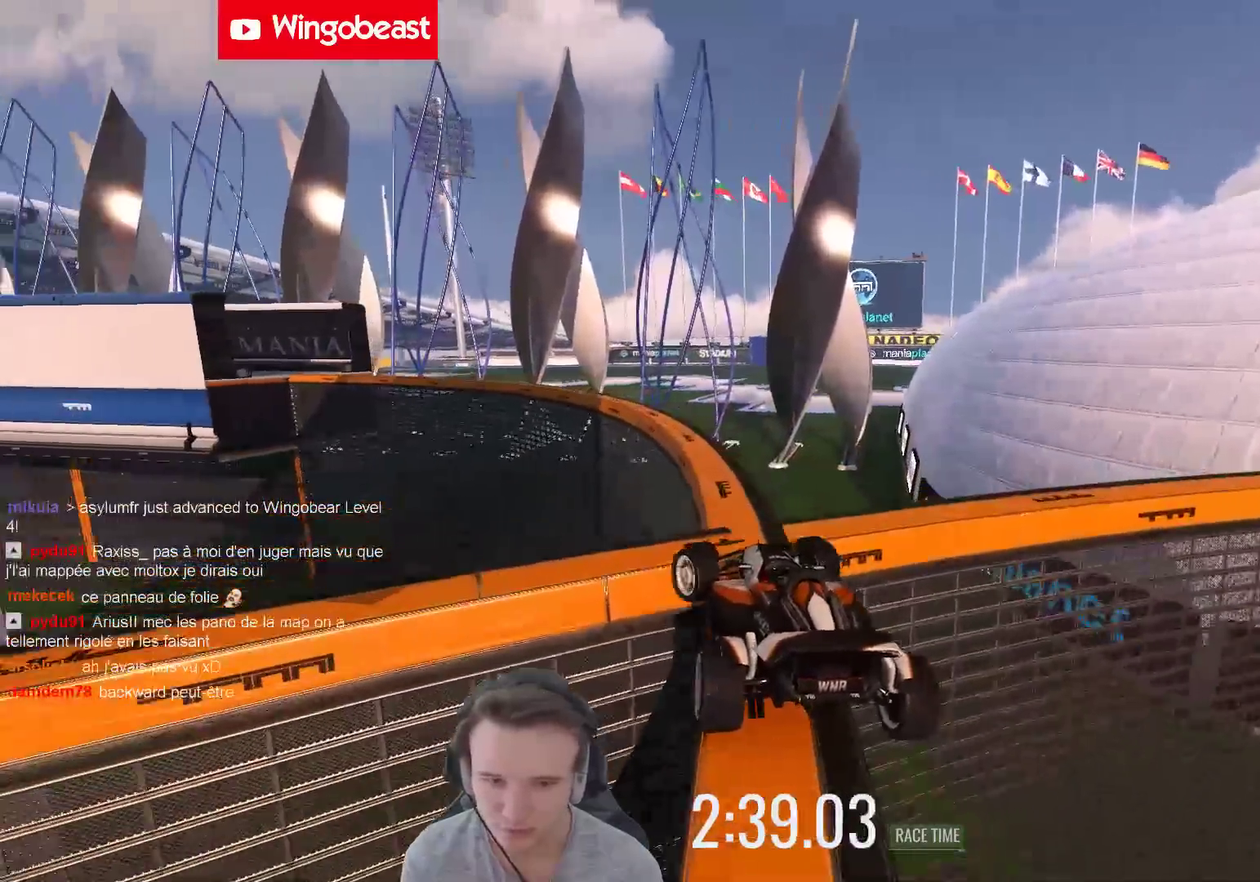
{"buttons": [], "left_stick": "up-left", "right_stick": "center"}
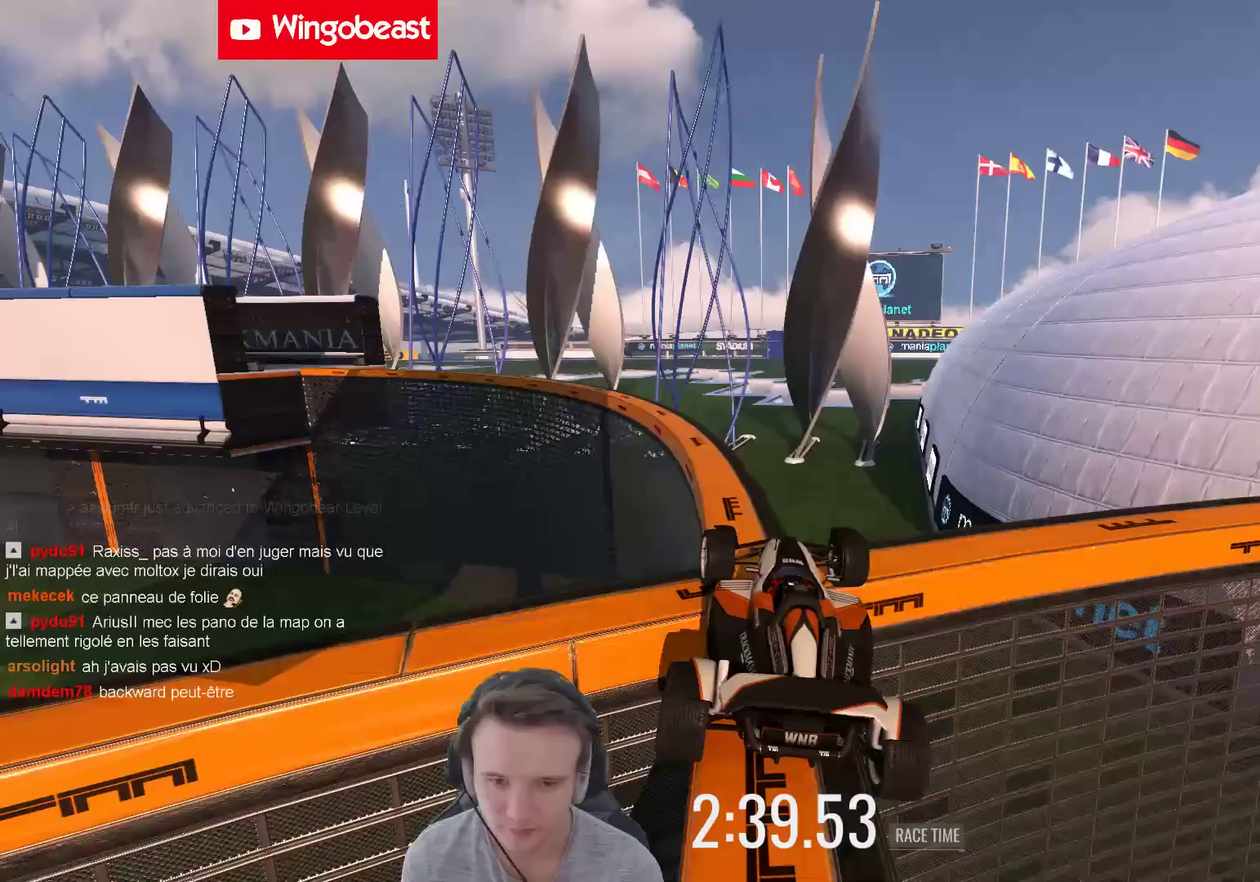
{"buttons": [], "left_stick": "left", "right_stick": "center"}
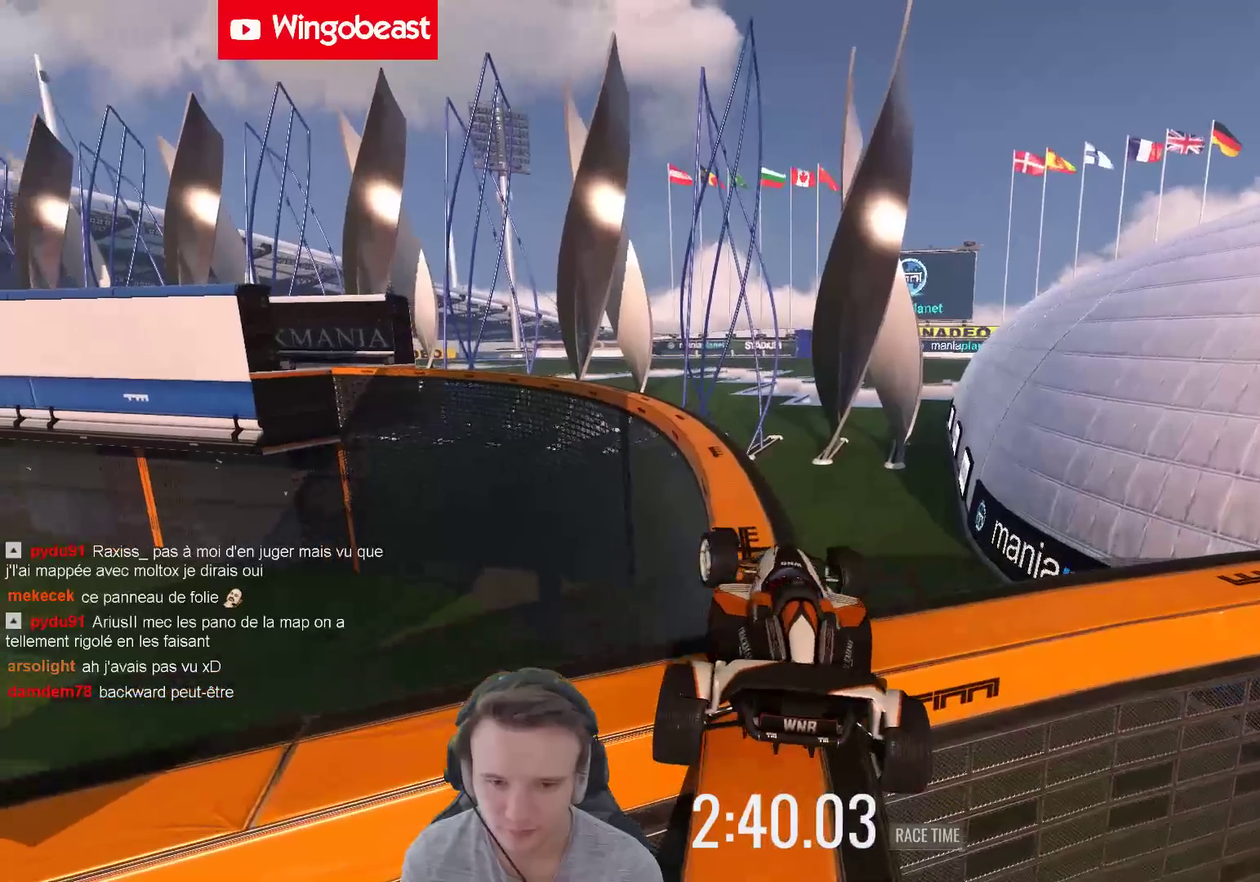
{"buttons": [], "left_stick": "left", "right_stick": "center", "events": [[33, "left_stick", "up-left"], [167, "left_stick", "right"], [400, "left_stick", "center"], [500, "left_stick", "left"]]}
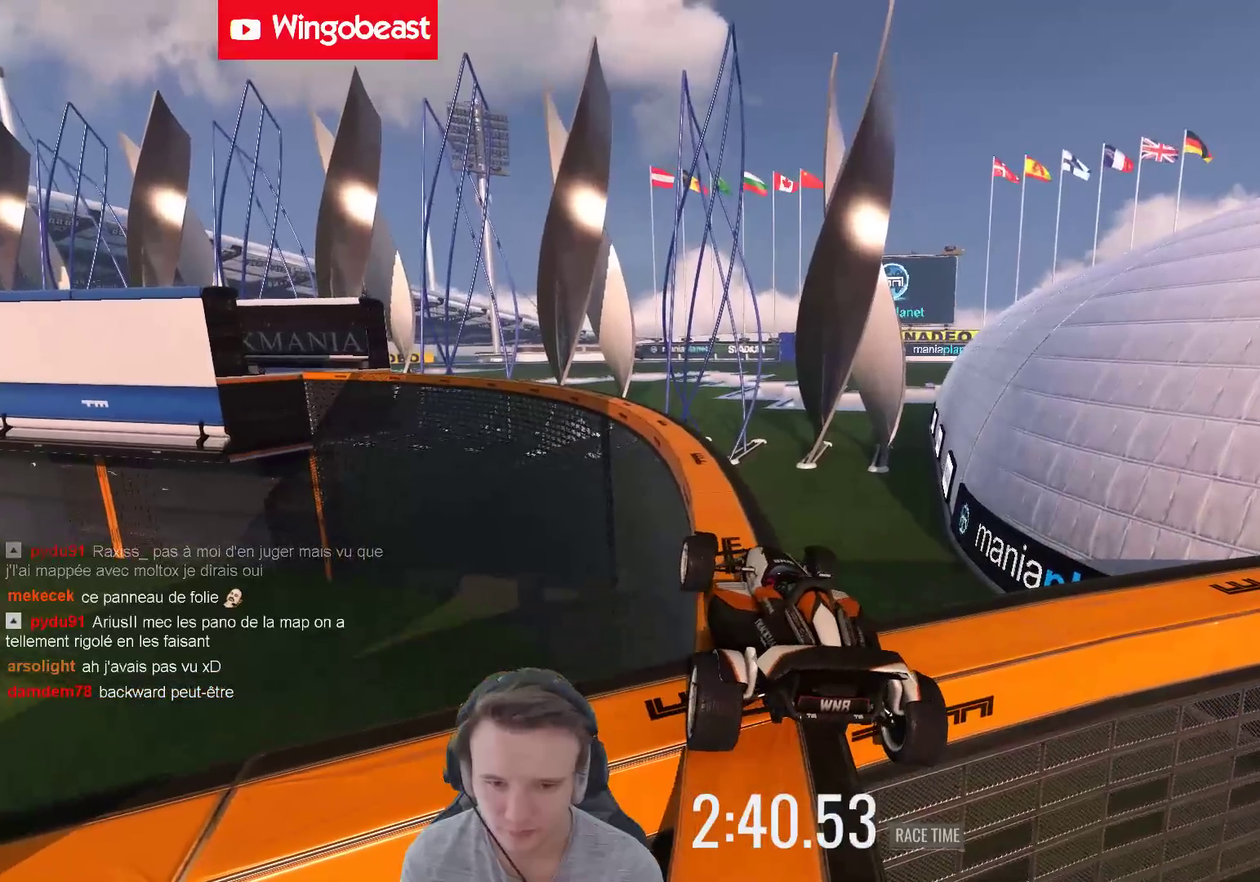
{"buttons": [], "left_stick": "left", "right_stick": "center", "events": []}
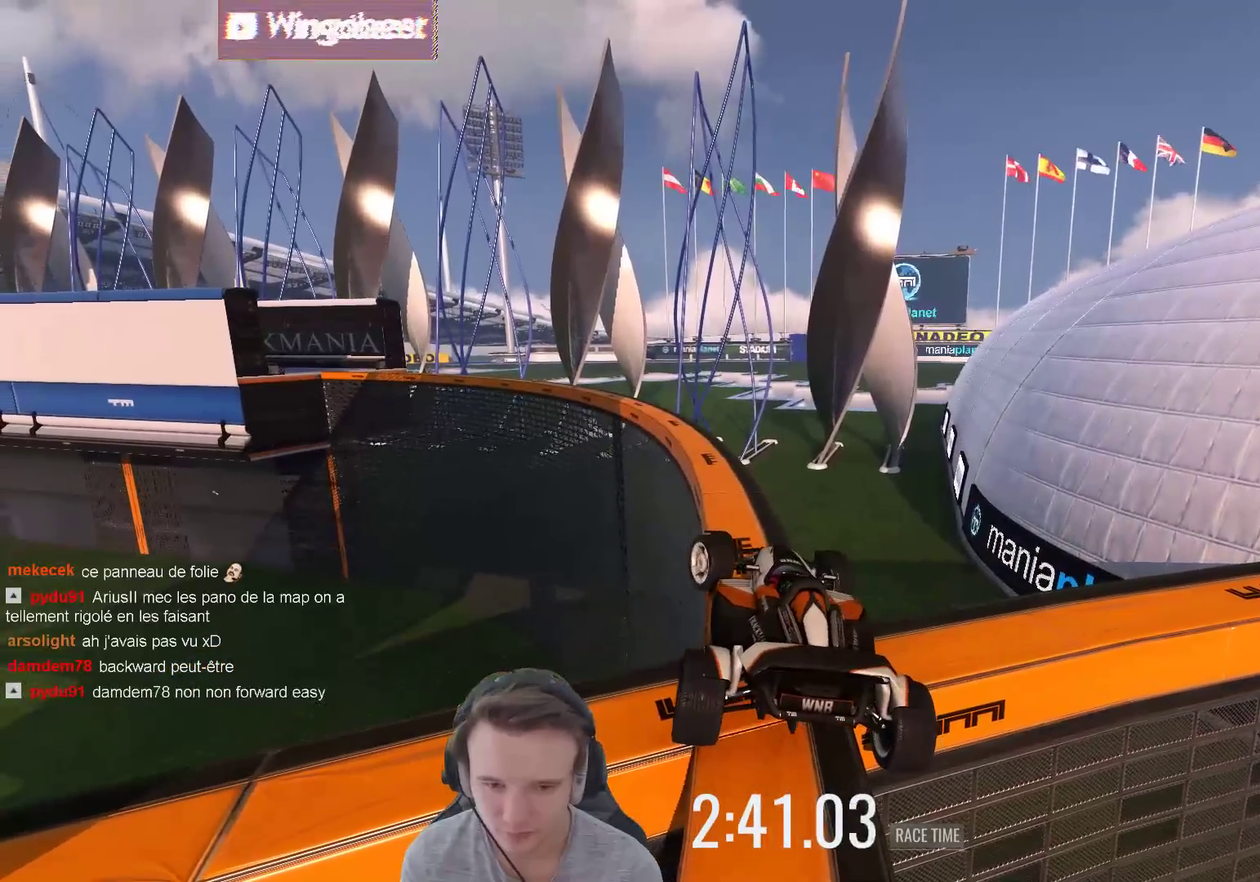
{"buttons": [], "left_stick": "left", "right_stick": "center", "events": []}
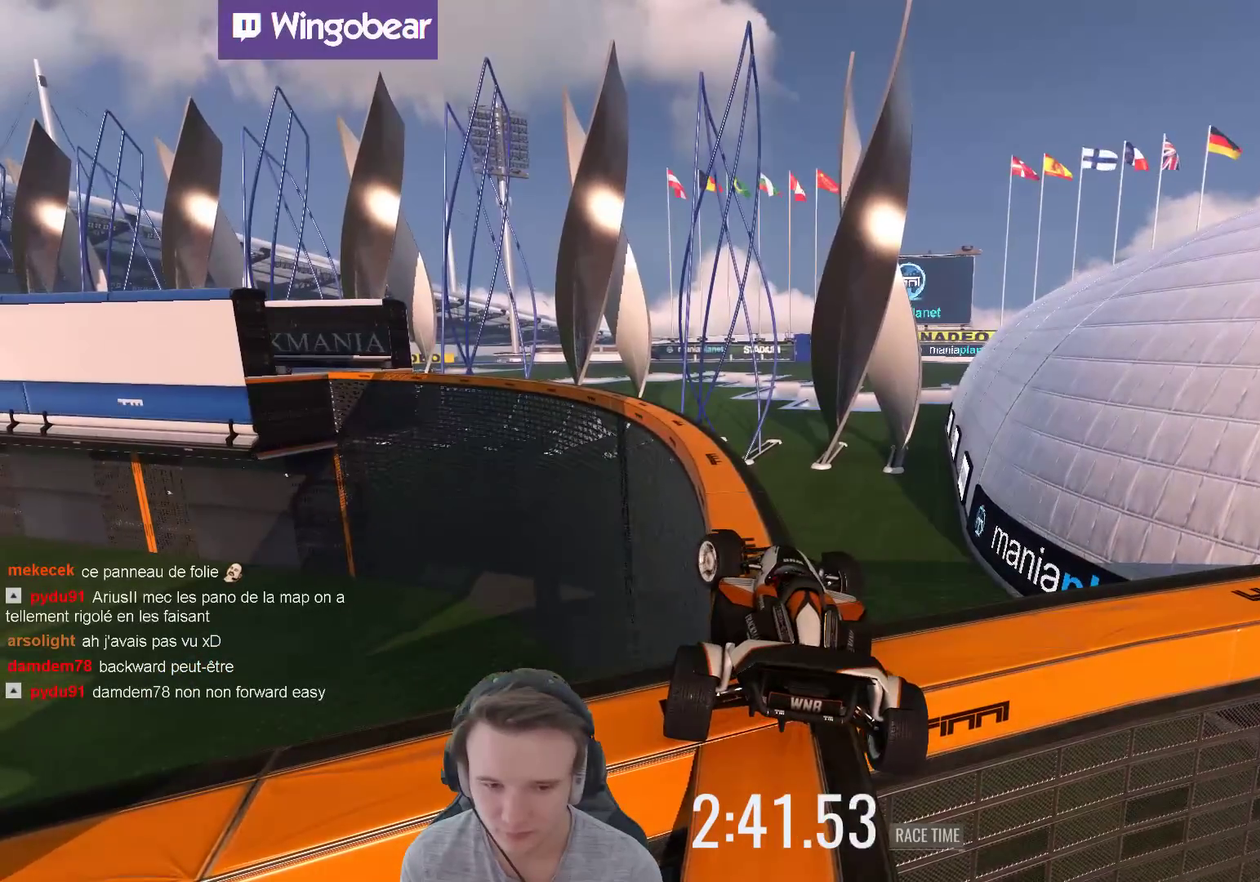
{"buttons": [], "left_stick": "center", "right_stick": "center", "events": [[267, "left_stick", "up-left"], [333, "left_stick", "center"]]}
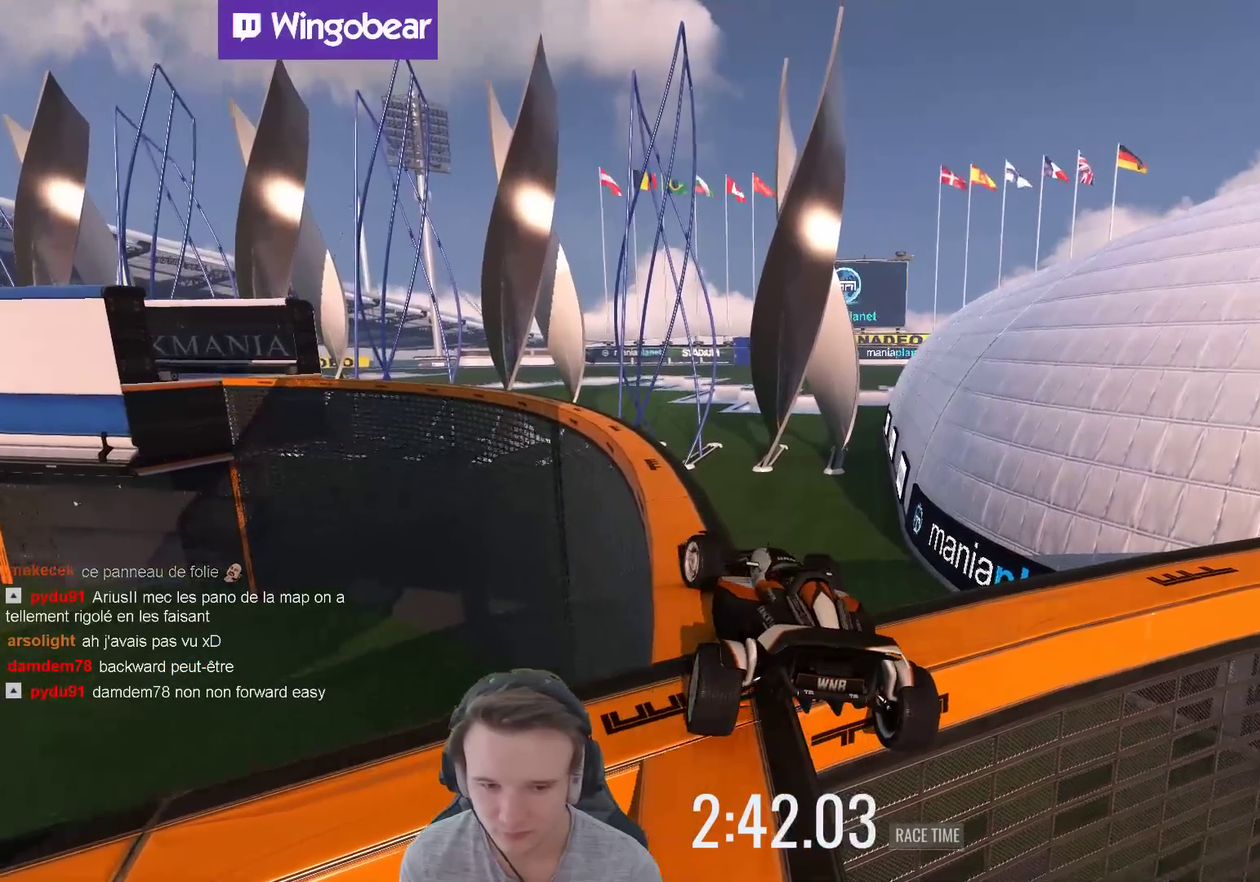
{"buttons": [], "left_stick": "left", "right_stick": "center", "events": [[300, "left_stick", "left"]]}
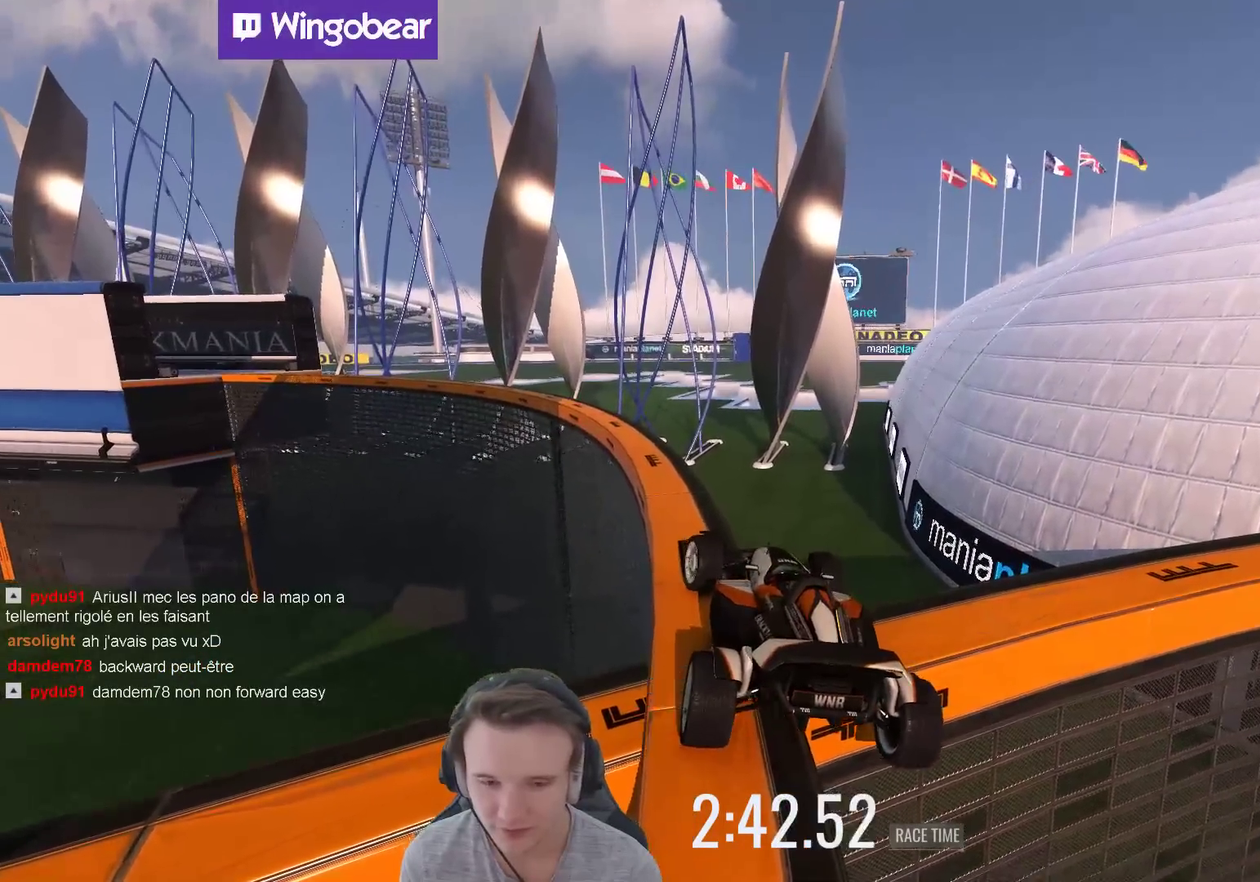
{"buttons": [], "left_stick": "center", "right_stick": "center", "events": [[300, "left_stick", "right"], [433, "left_stick", "center"]]}
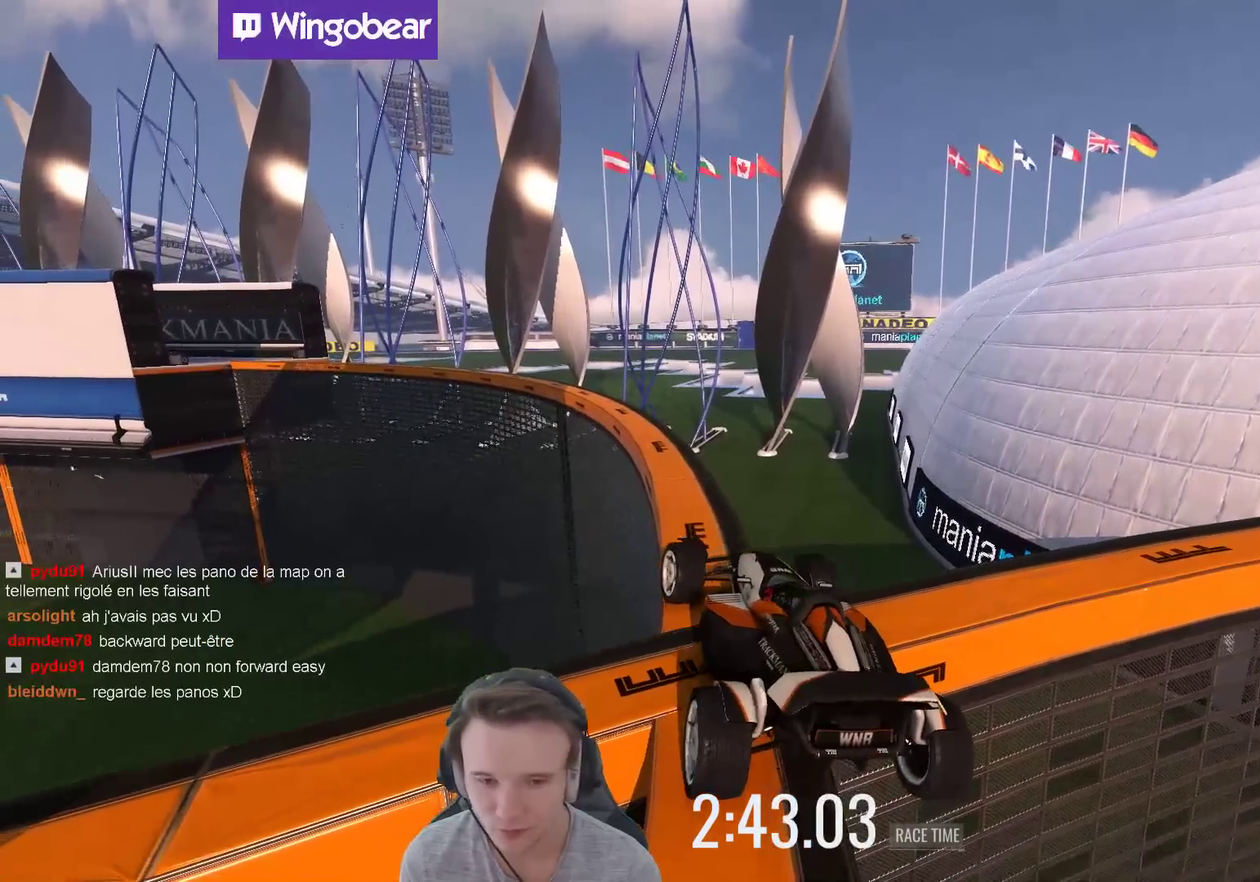
{"buttons": ["X"], "left_stick": "left", "right_stick": "center", "events": [[33, "left_stick", "left"], [133, "B", "down"], [300, "B", "up"], [467, "X", "down"]]}
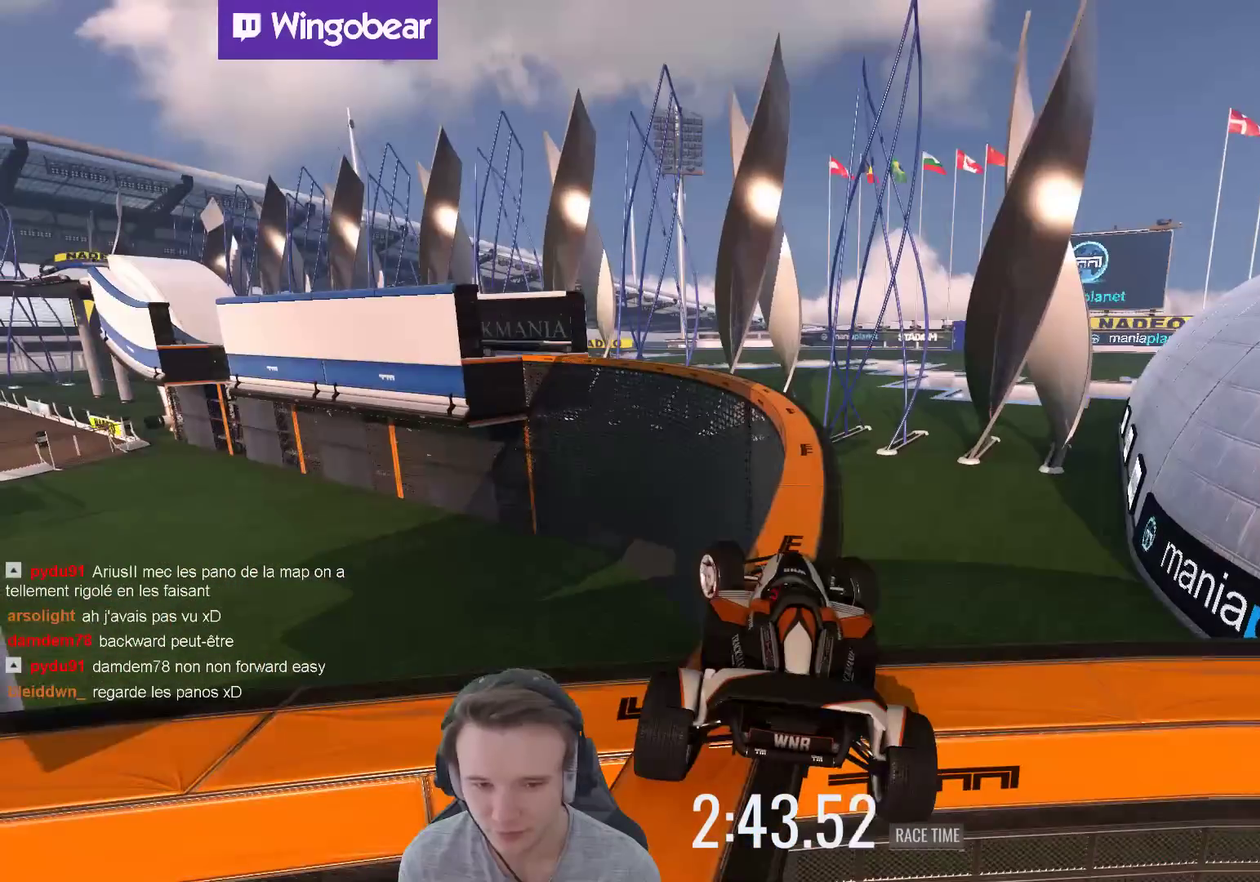
{"buttons": [], "left_stick": "left", "right_stick": "center", "events": [[133, "X", "up"]]}
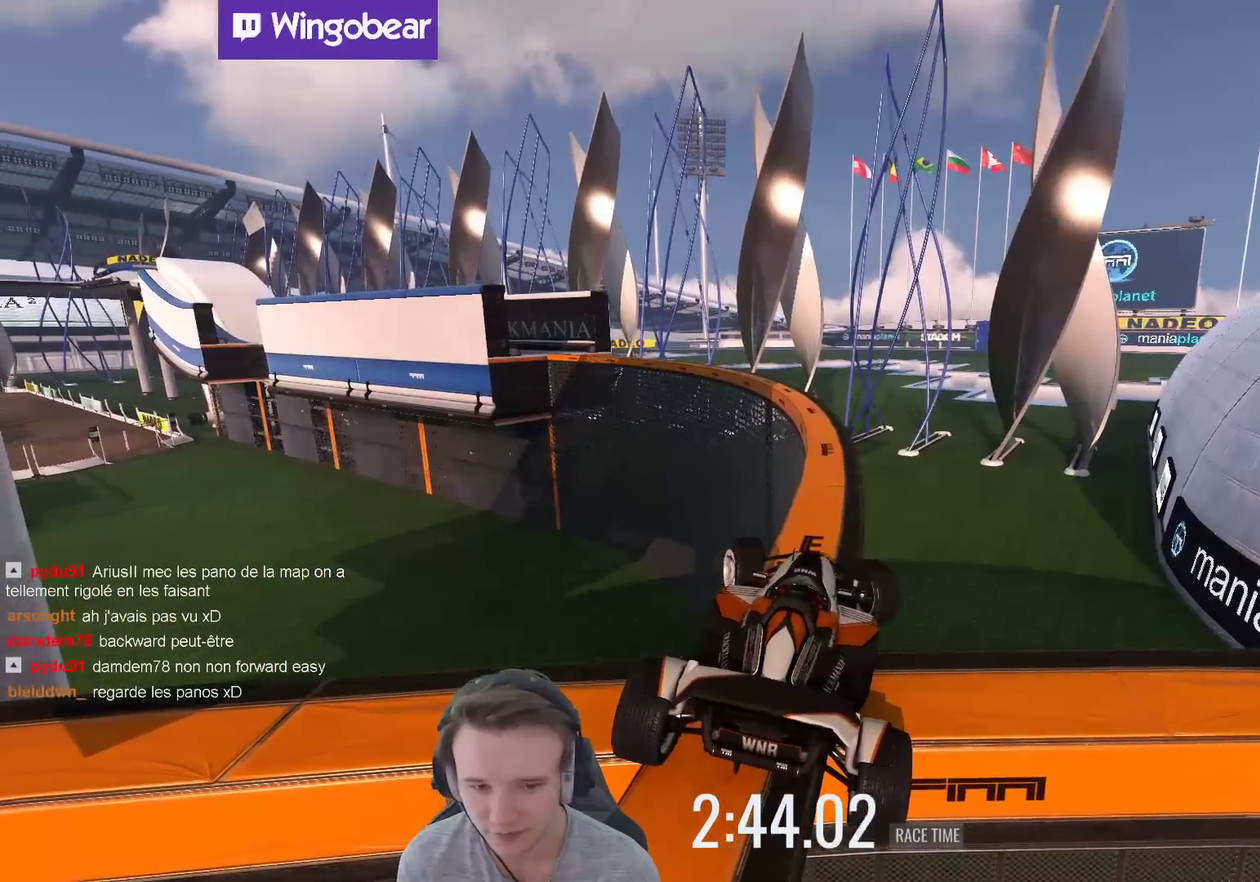
{"buttons": [], "left_stick": "up-left", "right_stick": "center"}
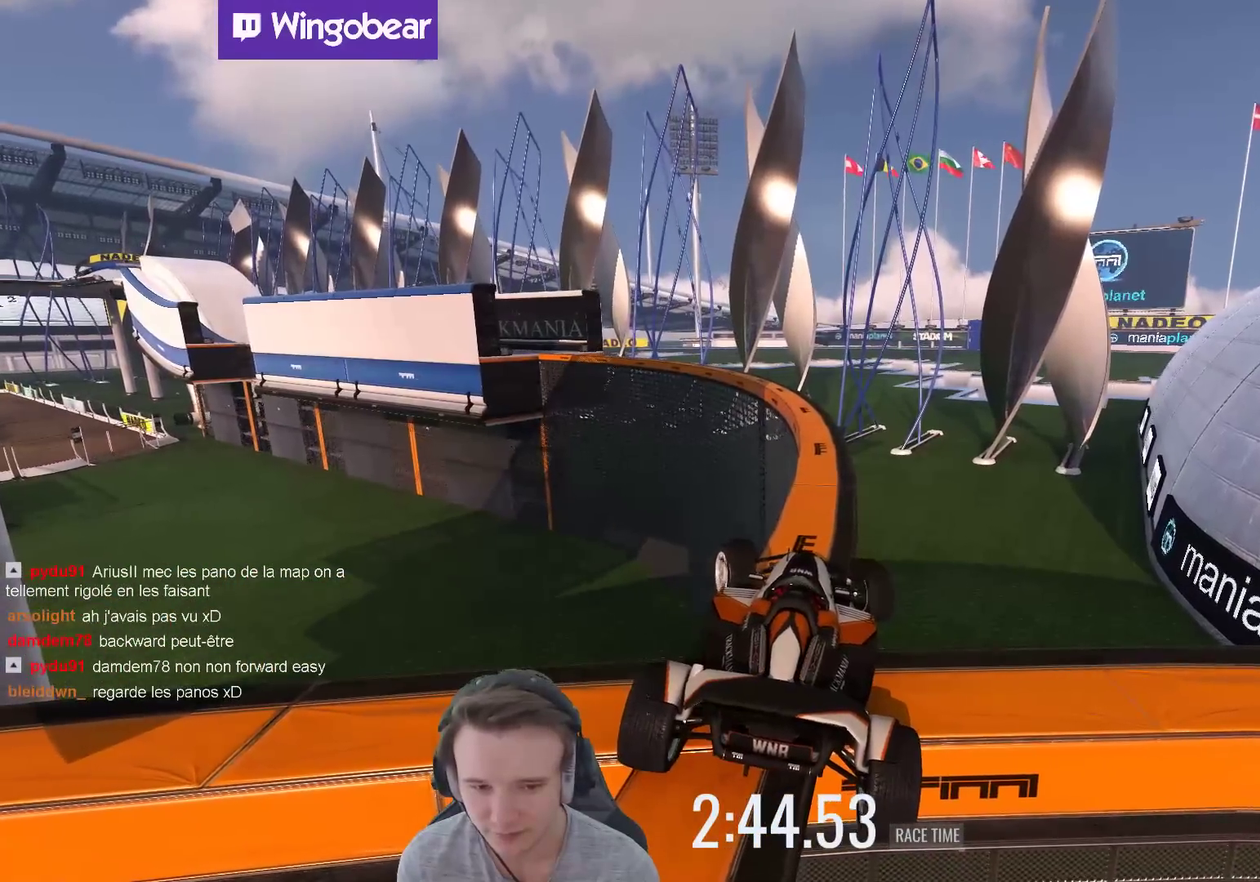
{"buttons": [], "left_stick": "right", "right_stick": "center"}
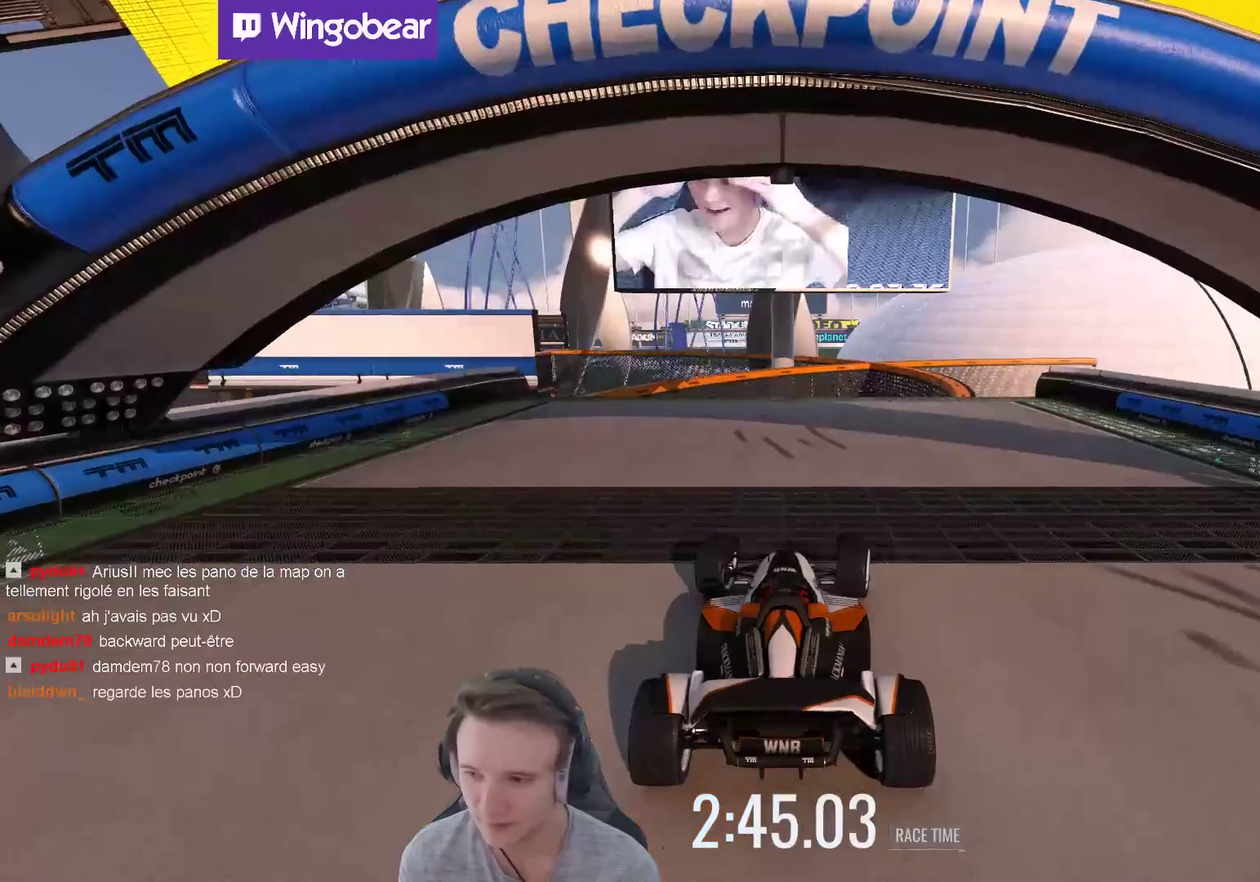
{"buttons": [], "left_stick": "center", "right_stick": "center", "events": [[467, "left_stick", "center"]]}
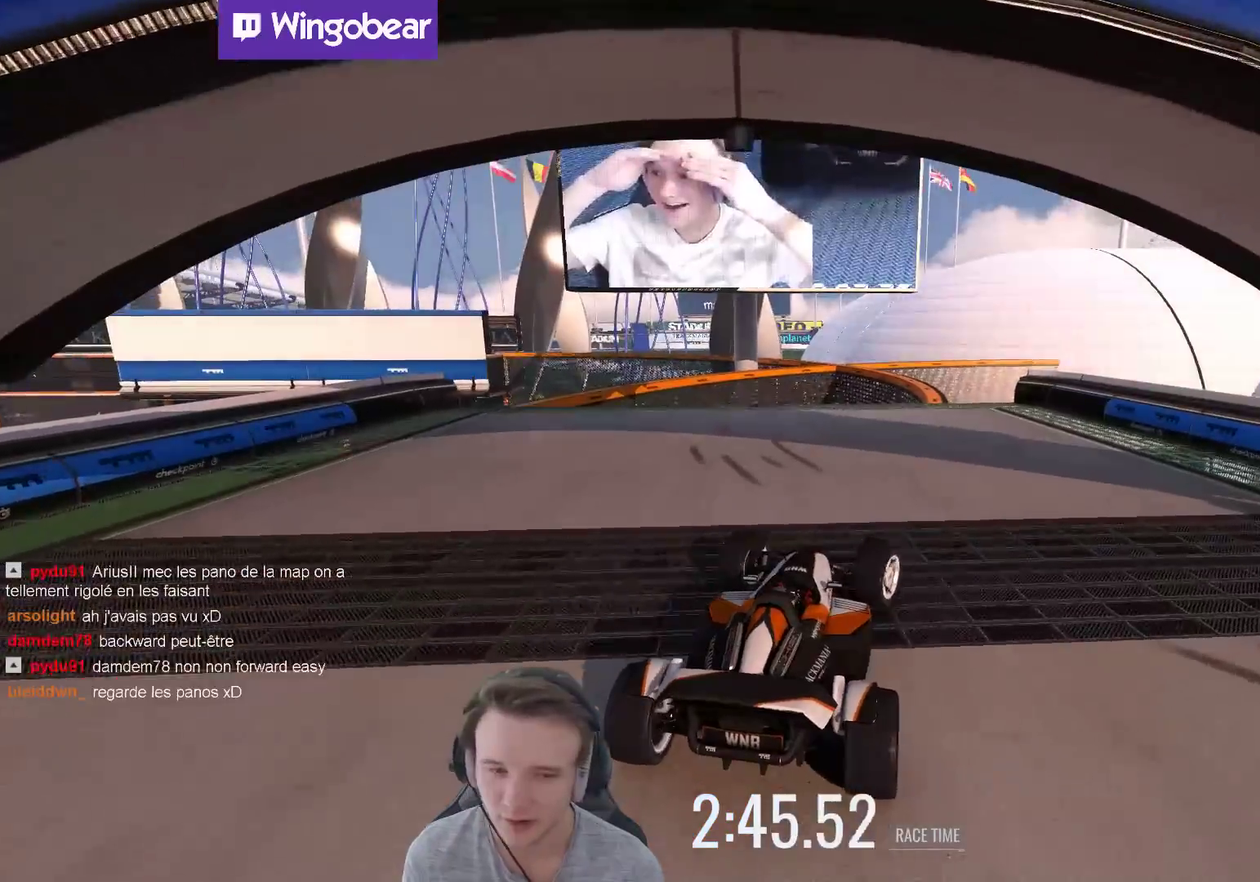
{"buttons": [], "left_stick": "left", "right_stick": "center", "events": [[167, "left_stick", "right"], [267, "left_stick", "center"], [433, "left_stick", "left"]]}
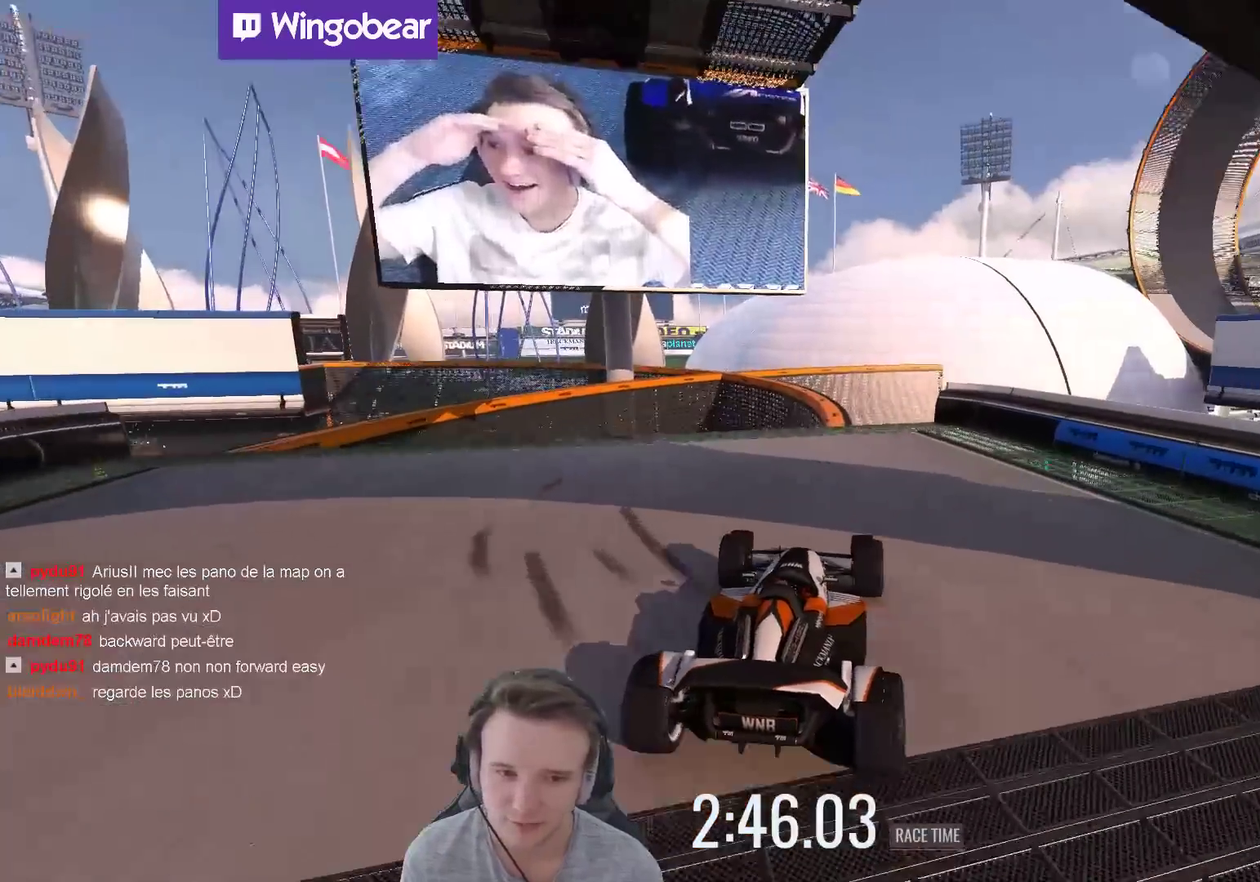
{"buttons": [], "left_stick": "center", "right_stick": "center", "events": [[33, "left_stick", "center"]]}
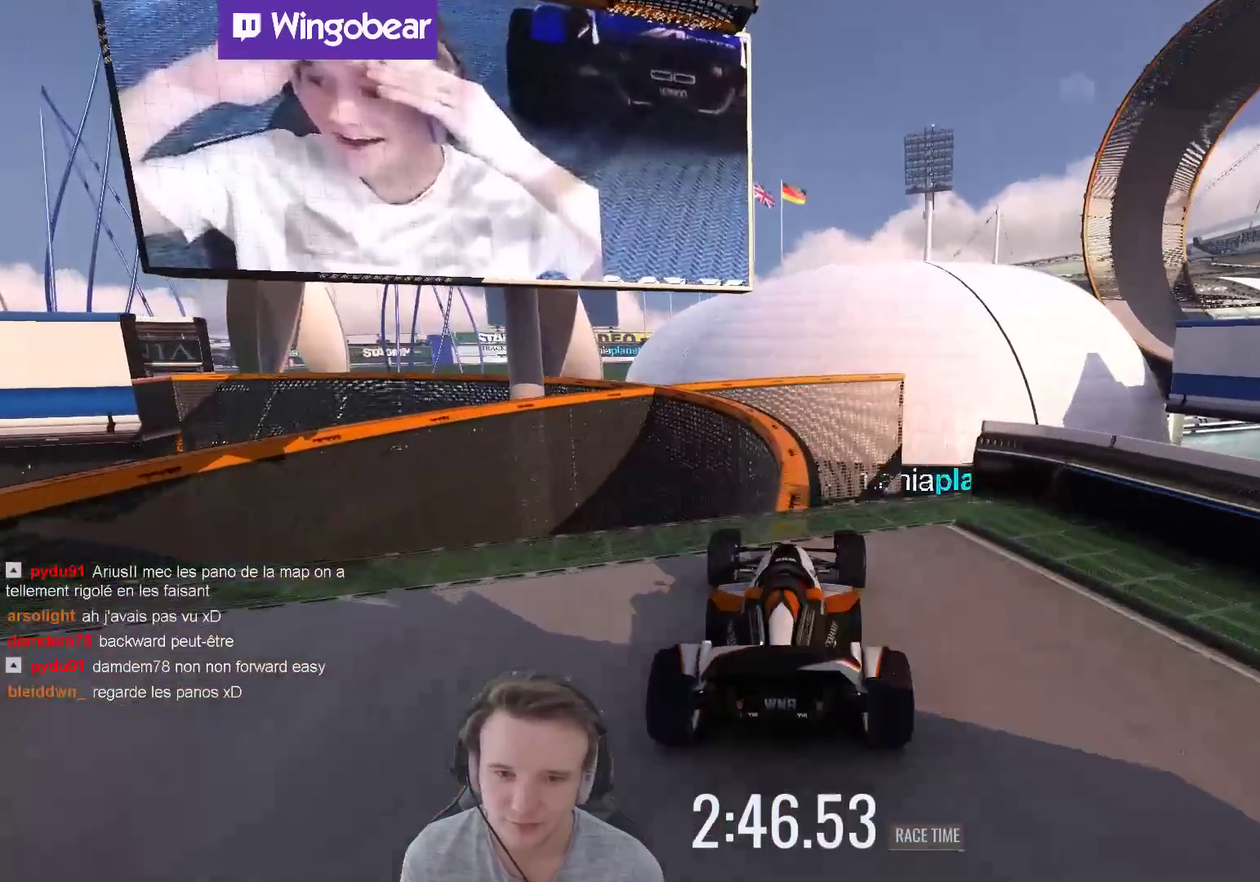
{"buttons": [], "left_stick": "center", "right_stick": "center", "events": [[67, "left_stick", "left"], [167, "left_stick", "center"]]}
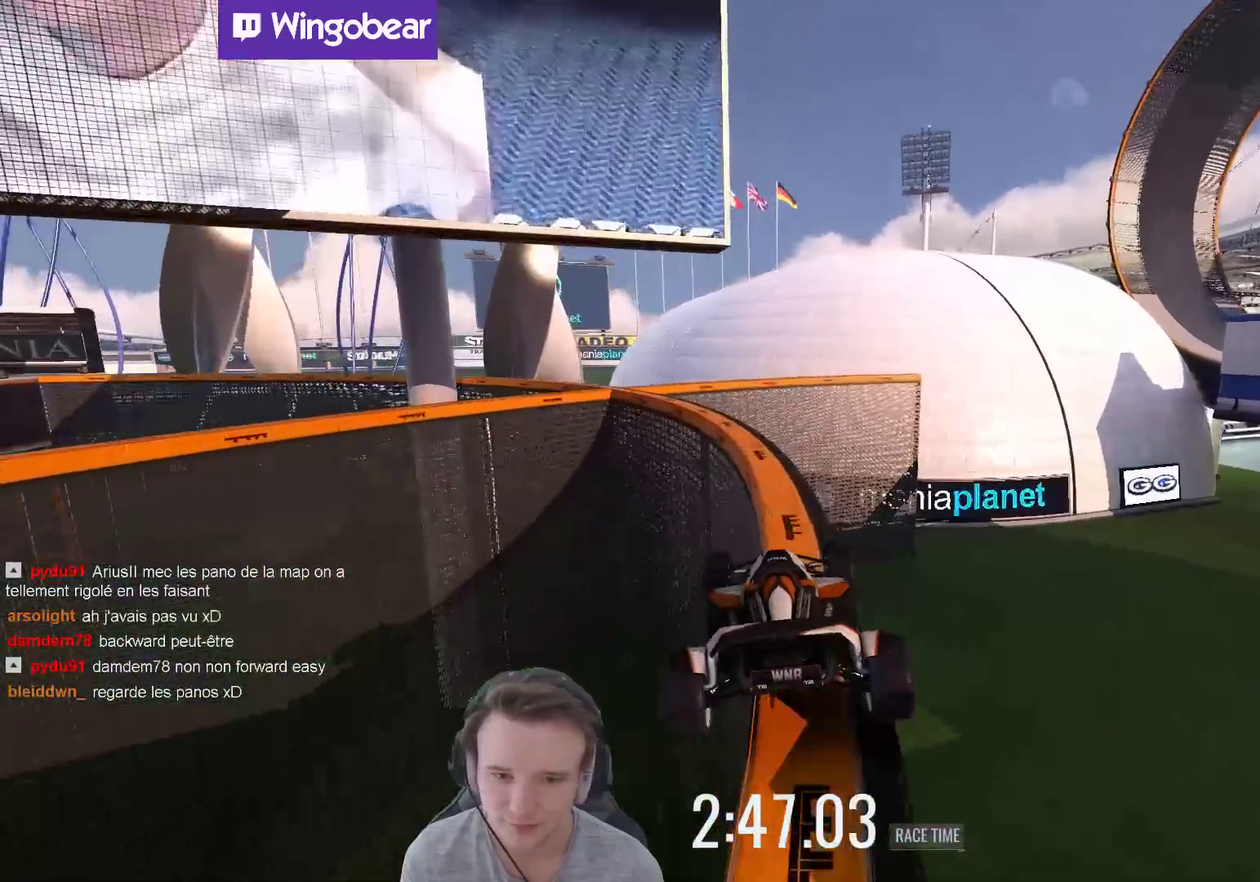
{"buttons": [], "left_stick": "left", "right_stick": "center", "events": [[200, "left_stick", "left"]]}
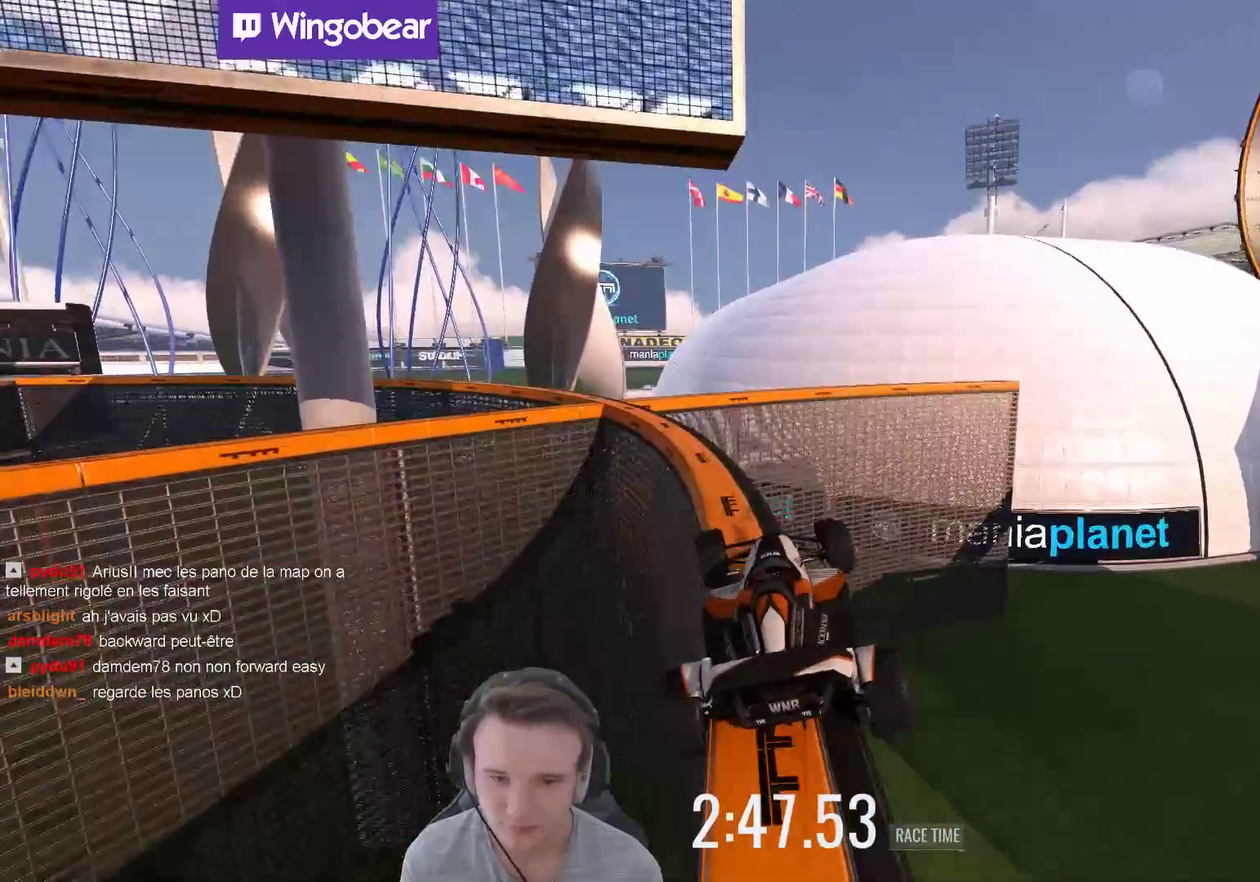
{"buttons": [], "left_stick": "left", "right_stick": "center", "events": [[167, "left_stick", "center"], [433, "left_stick", "left"]]}
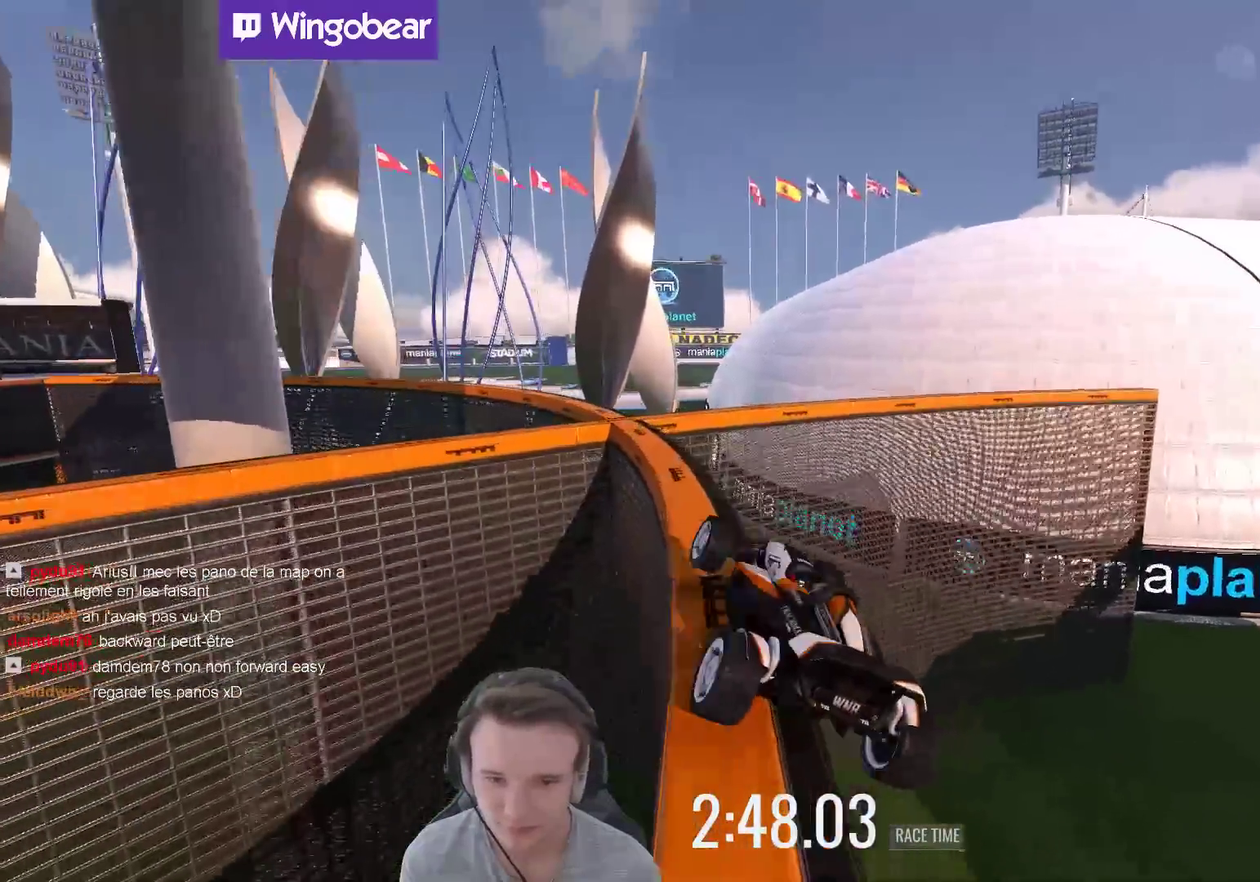
{"buttons": [], "left_stick": "right", "right_stick": "center", "events": [[167, "left_stick", "center"], [300, "L1", "down"], [300, "left_stick", "right"], [433, "L1", "up"]]}
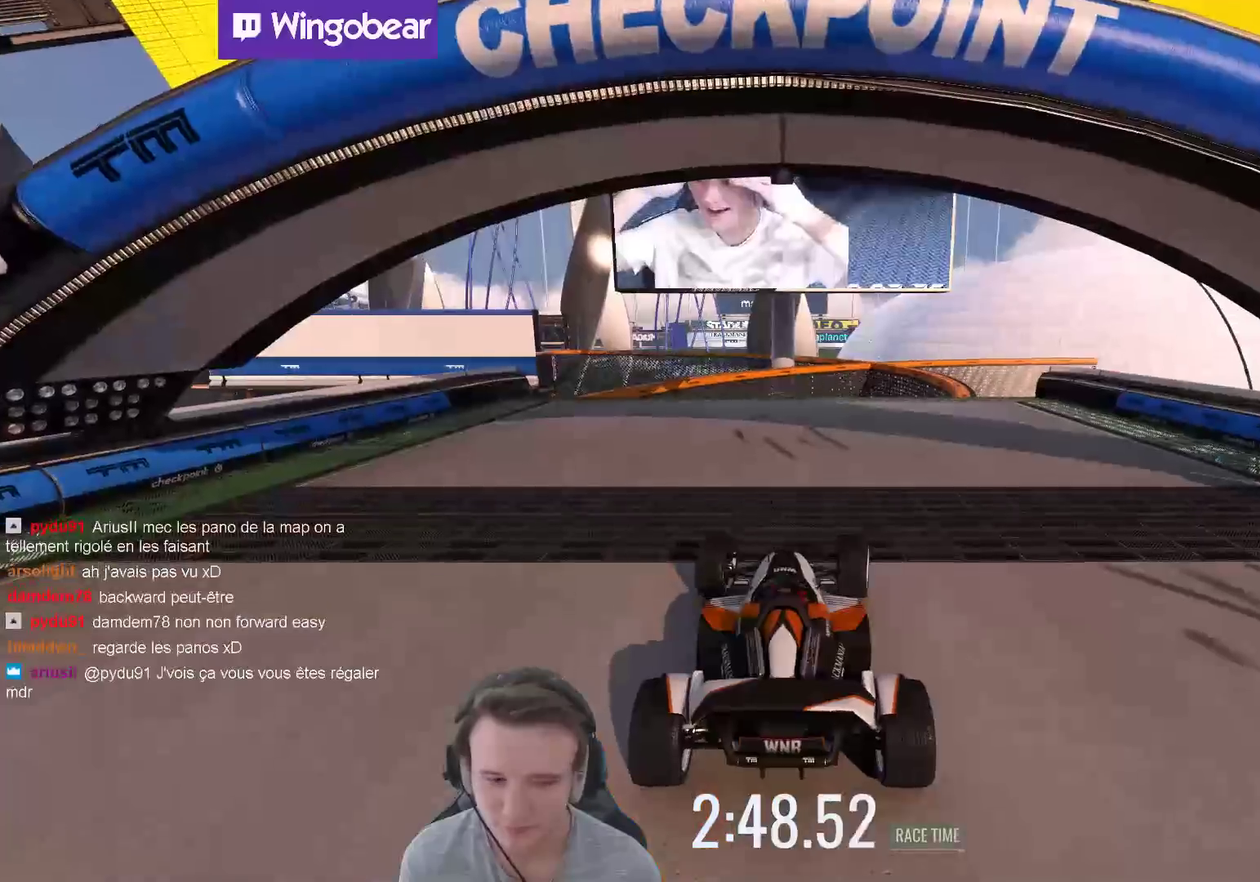
{"buttons": [], "left_stick": "center", "right_stick": "center", "events": [[400, "left_stick", "center"]]}
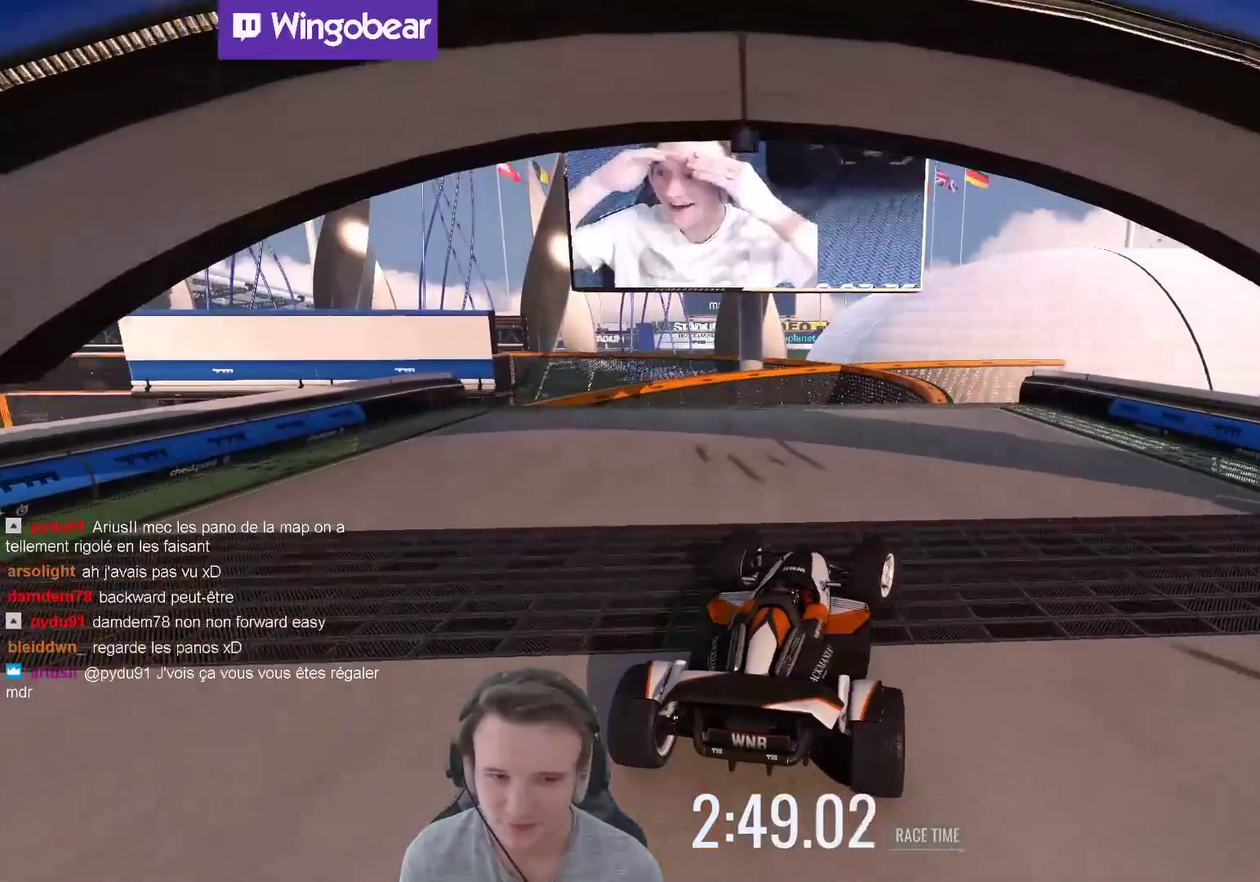
{"buttons": [], "left_stick": "center", "right_stick": "center", "events": [[67, "left_stick", "right"], [200, "left_stick", "center"]]}